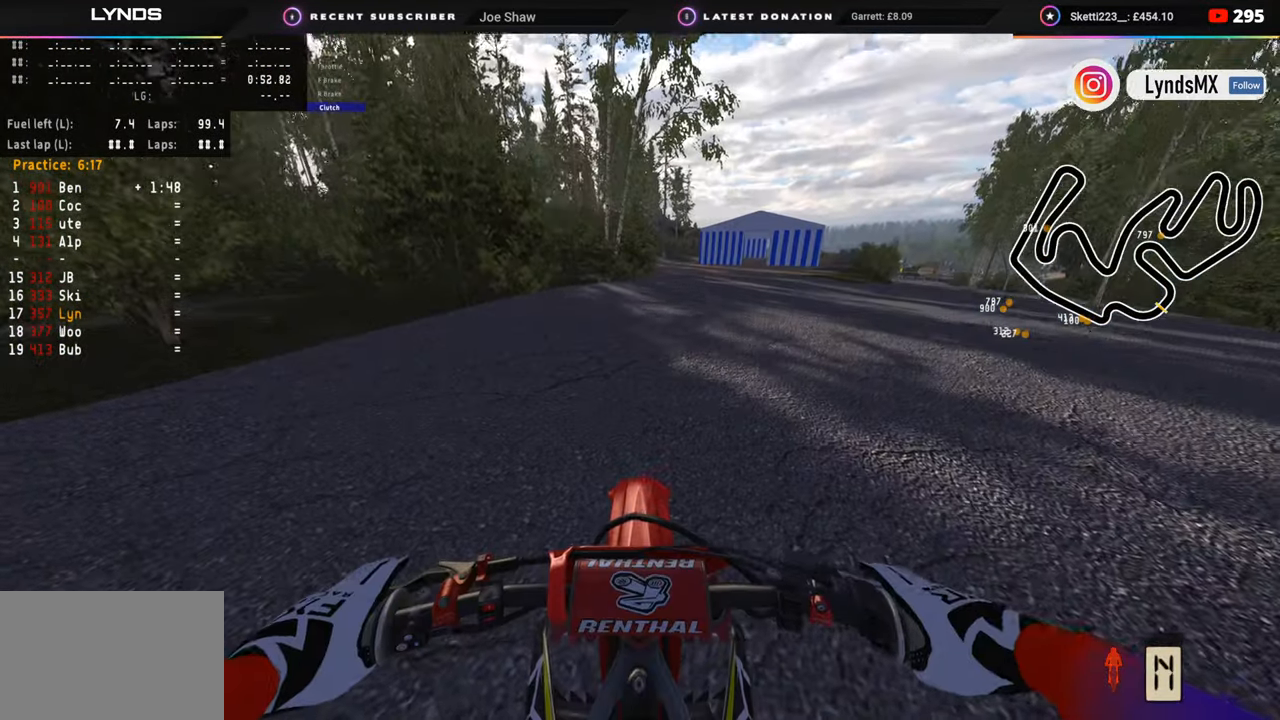
Gameplay with a controller (PlayStation layout); each line is a JSON object with the inputs held at the frame after it. "events" lists button and stick changes between this image and that frame as [ms after this image, input, new state], when the widget could be followed in between.
{"buttons": ["R2", "DPAD_UP"], "left_stick": "up-right", "right_stick": "center", "events": [[267, "DPAD_UP", "down"], [267, "TRIANGLE", "down"], [350, "TRIANGLE", "up"], [417, "left_stick", "up-right"], [450, "R2", "down"]]}
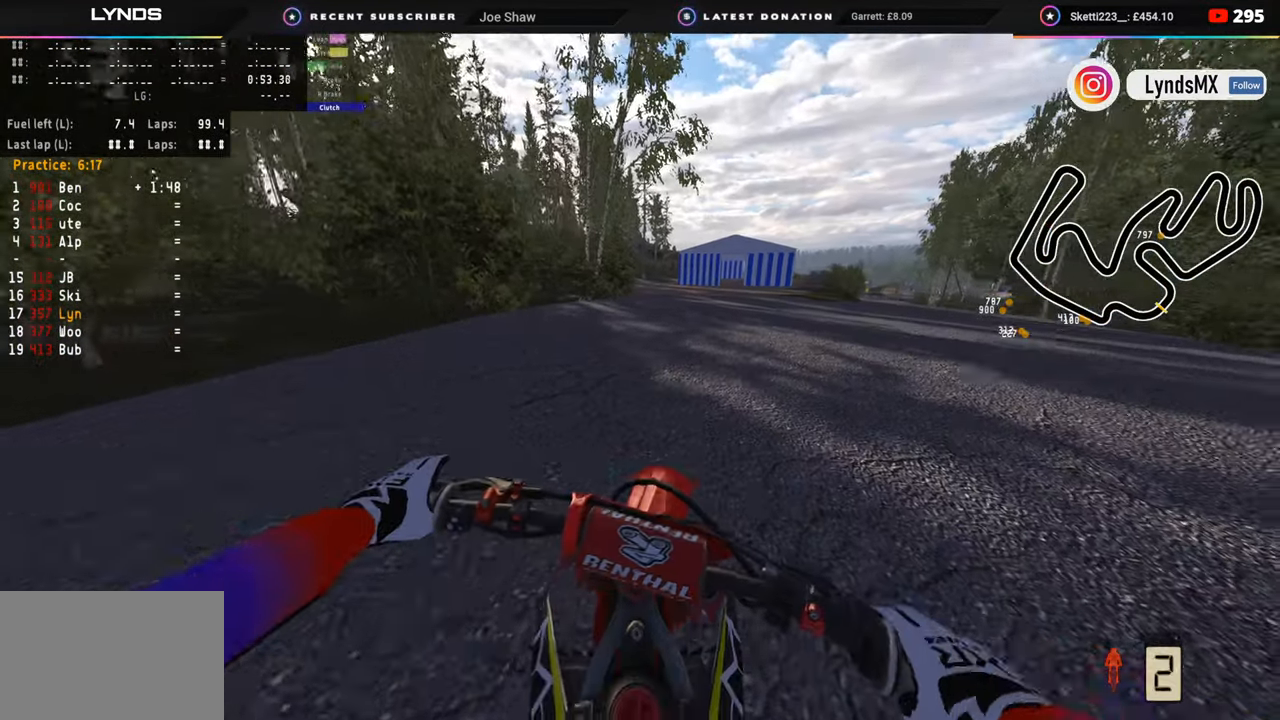
{"buttons": ["R2", "R3"], "left_stick": "center", "right_stick": "up", "events": [[67, "R3", "down"], [267, "DPAD_UP", "up"], [267, "left_stick", "up"], [317, "right_stick", "up"], [483, "left_stick", "center"]]}
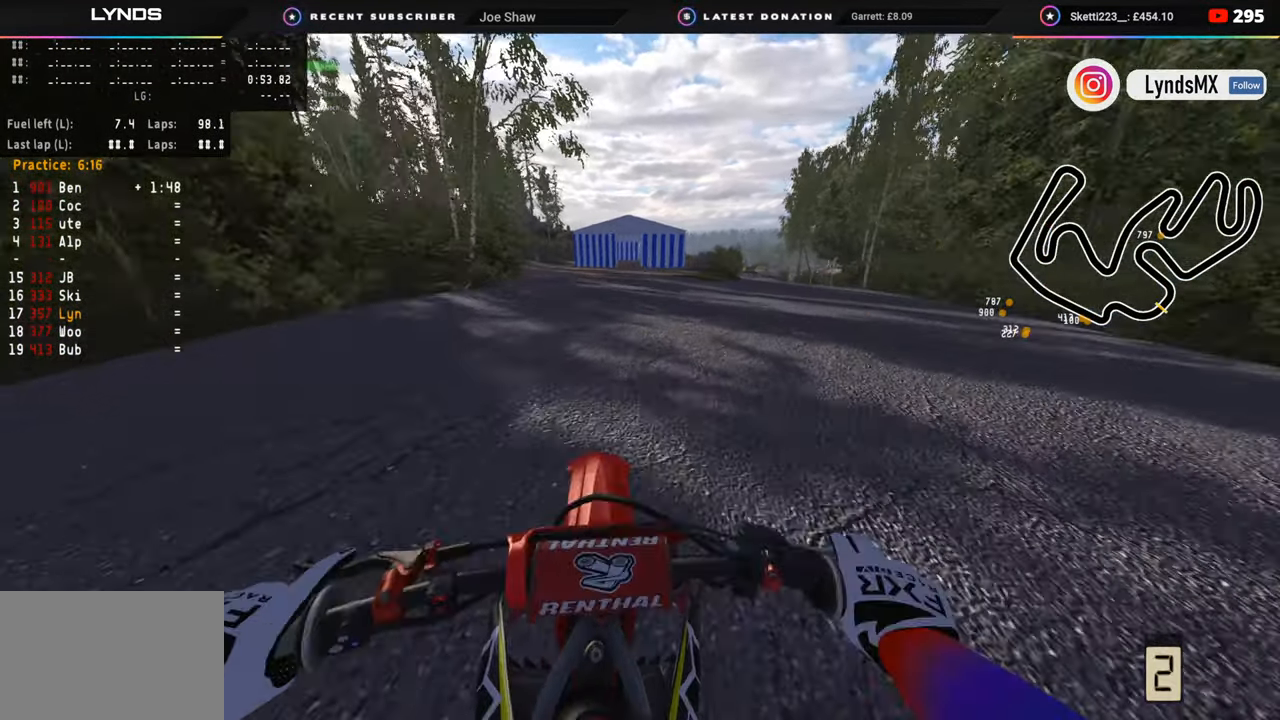
{"buttons": ["R2", "R3"], "left_stick": "center", "right_stick": "up", "events": []}
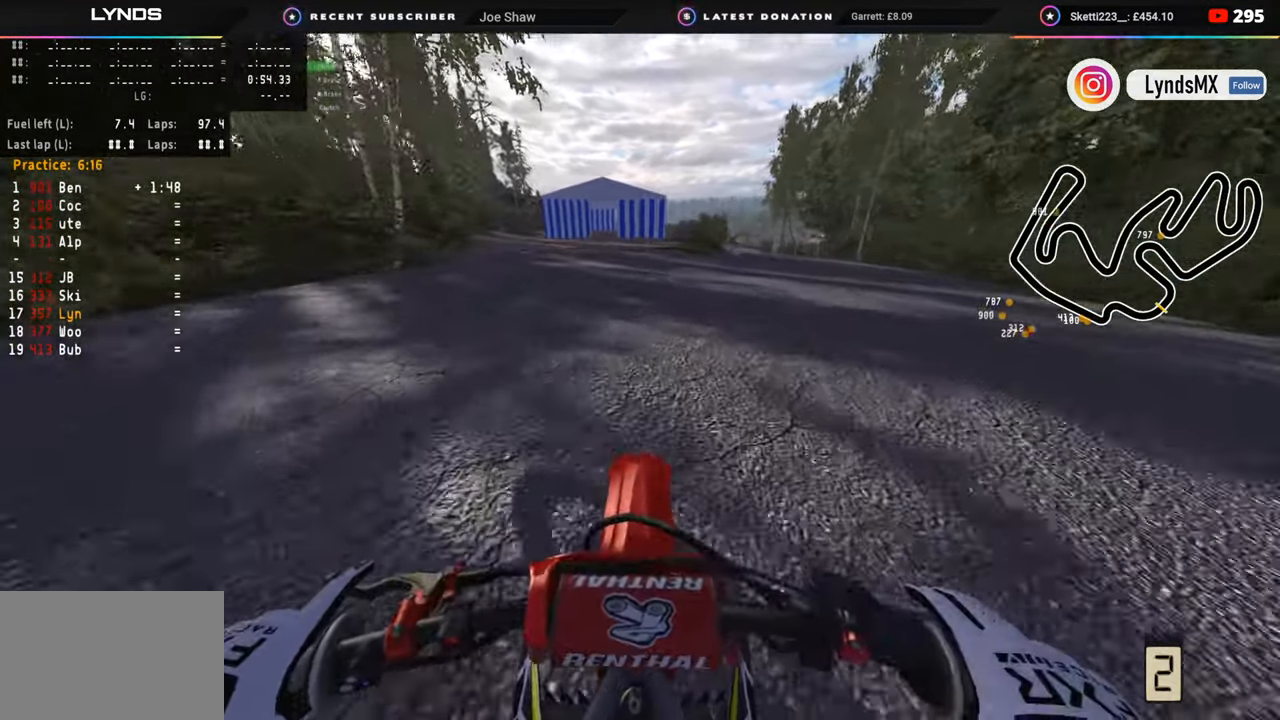
{"buttons": ["R2", "R3"], "left_stick": "center", "right_stick": "center", "events": [[500, "right_stick", "center"]]}
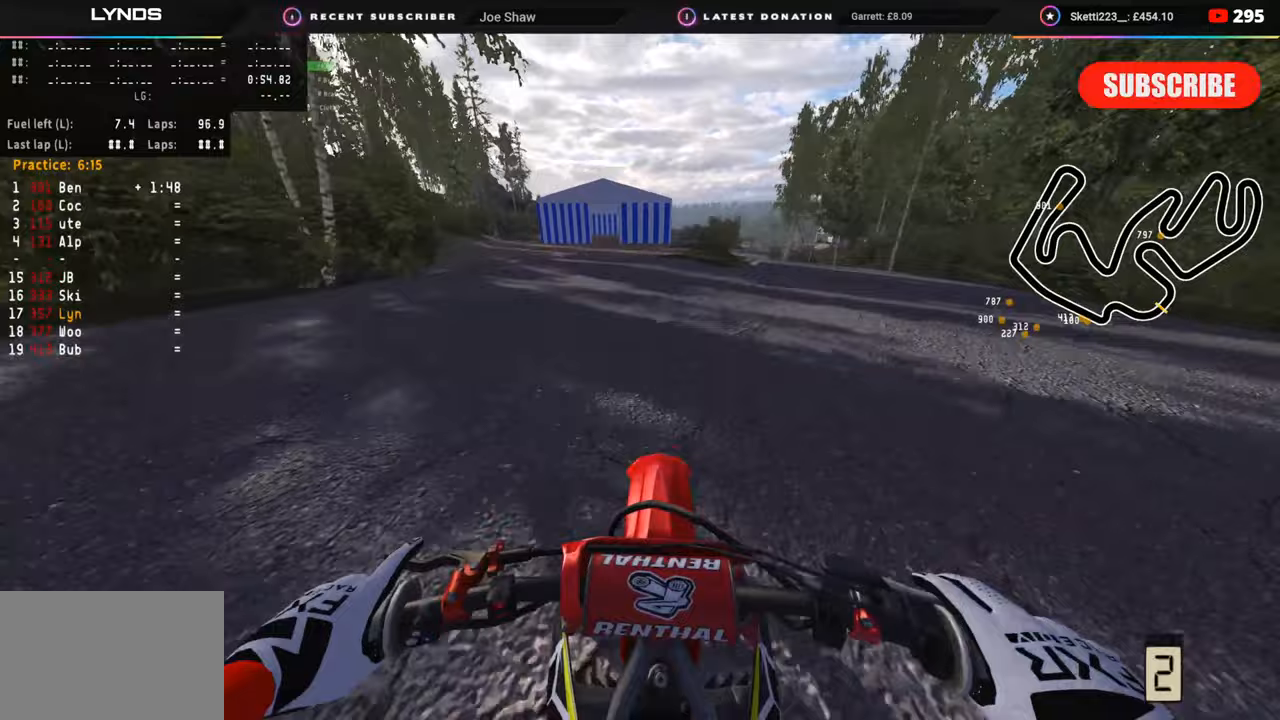
{"buttons": ["R2", "R3"], "left_stick": "left", "right_stick": "center", "events": [[300, "left_stick", "left"]]}
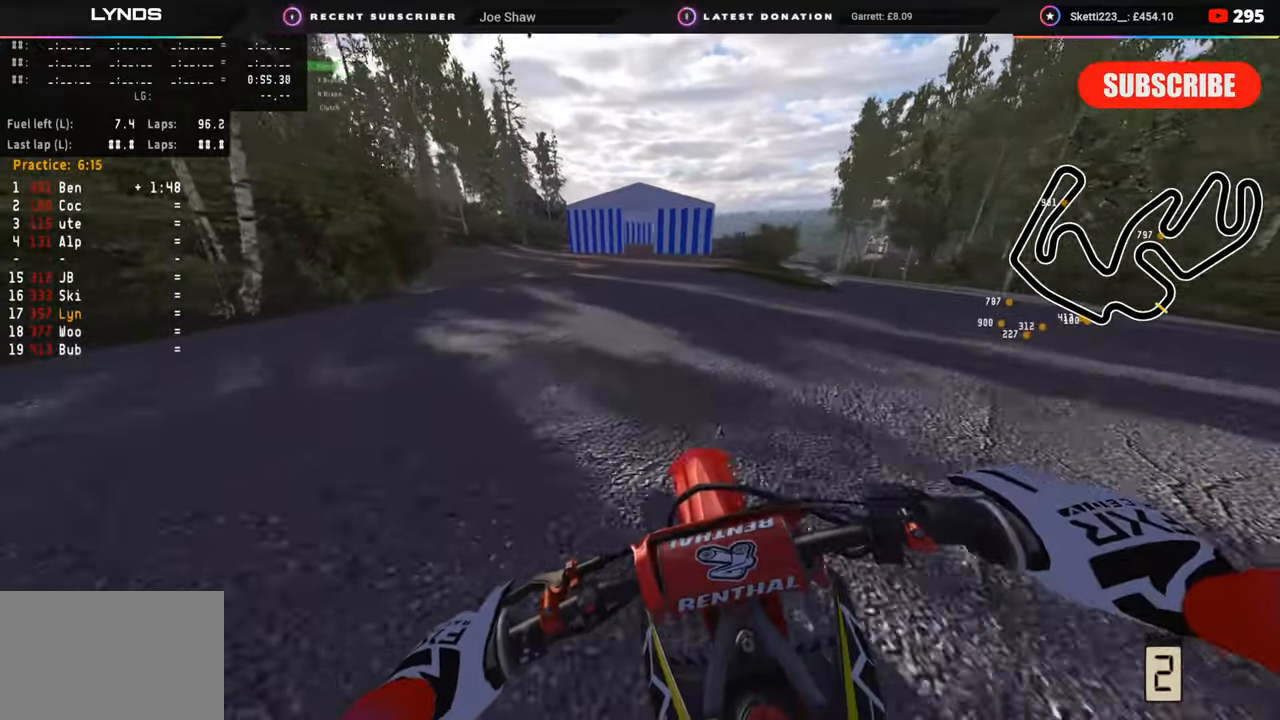
{"buttons": ["R2"], "left_stick": "center", "right_stick": "center", "events": [[67, "left_stick", "center"], [183, "R3", "up"]]}
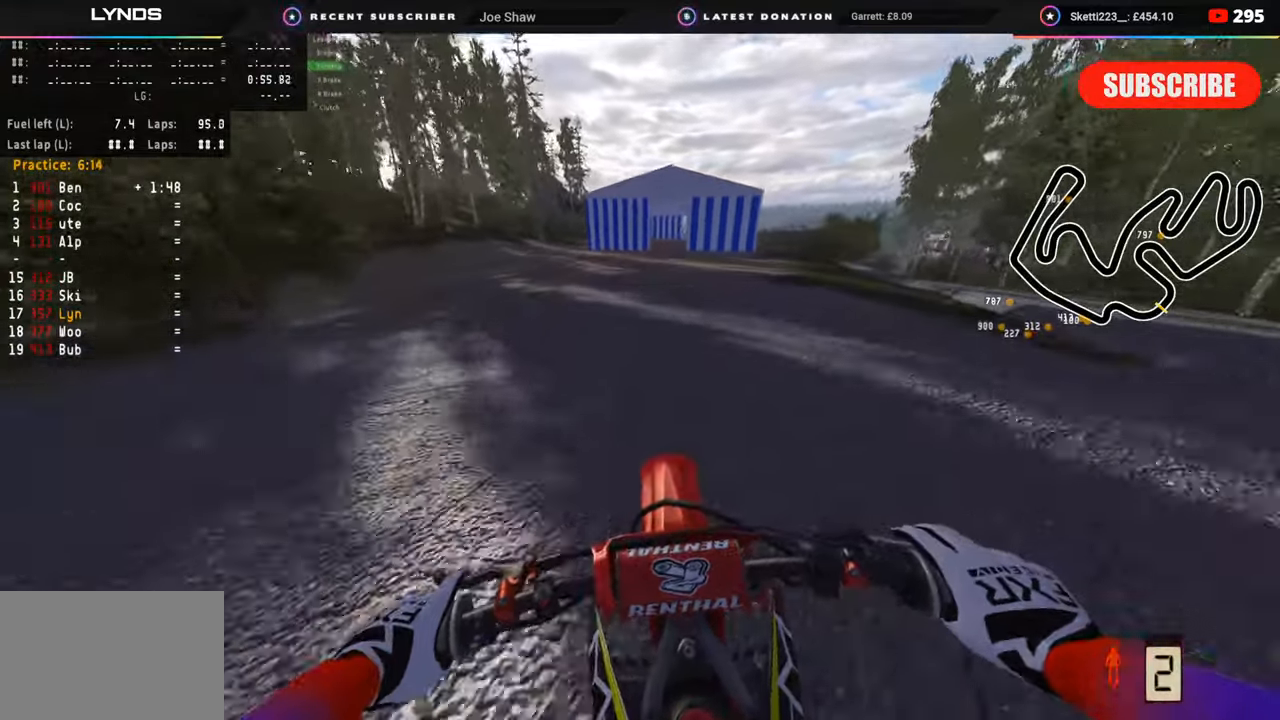
{"buttons": [], "left_stick": "center", "right_stick": "center", "events": [[200, "R2", "up"]]}
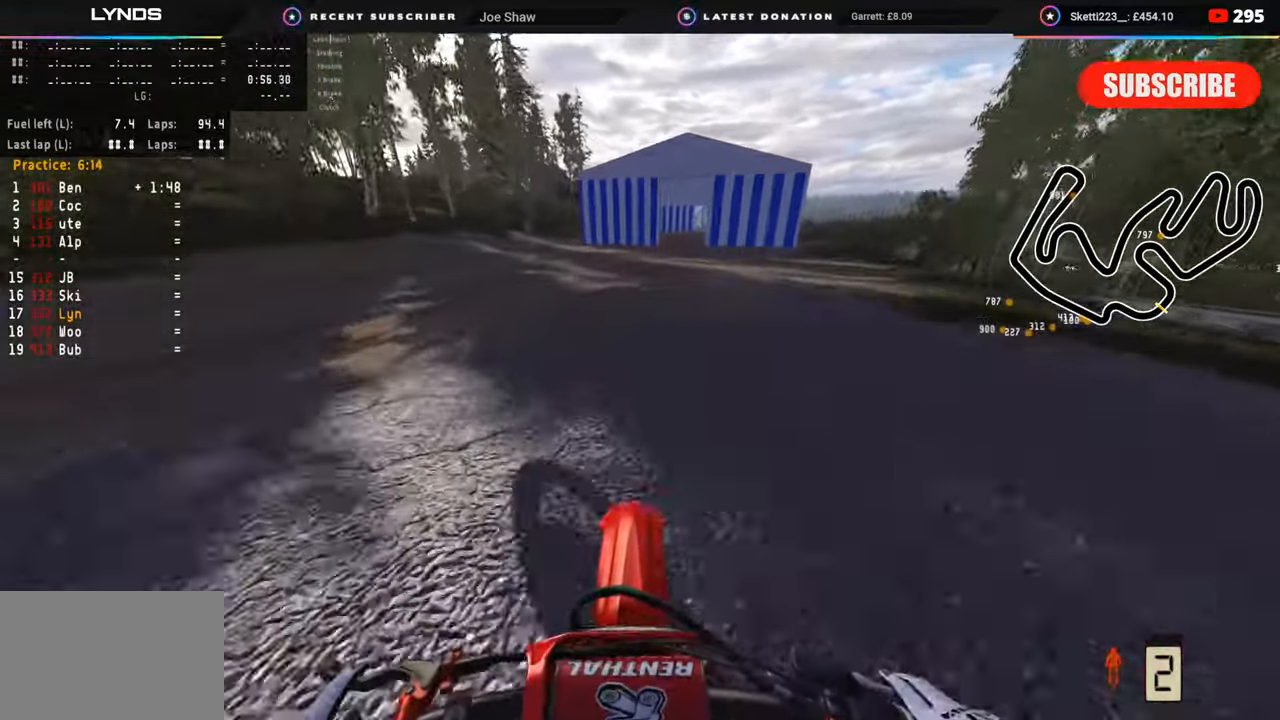
{"buttons": [], "left_stick": "center", "right_stick": "center", "events": []}
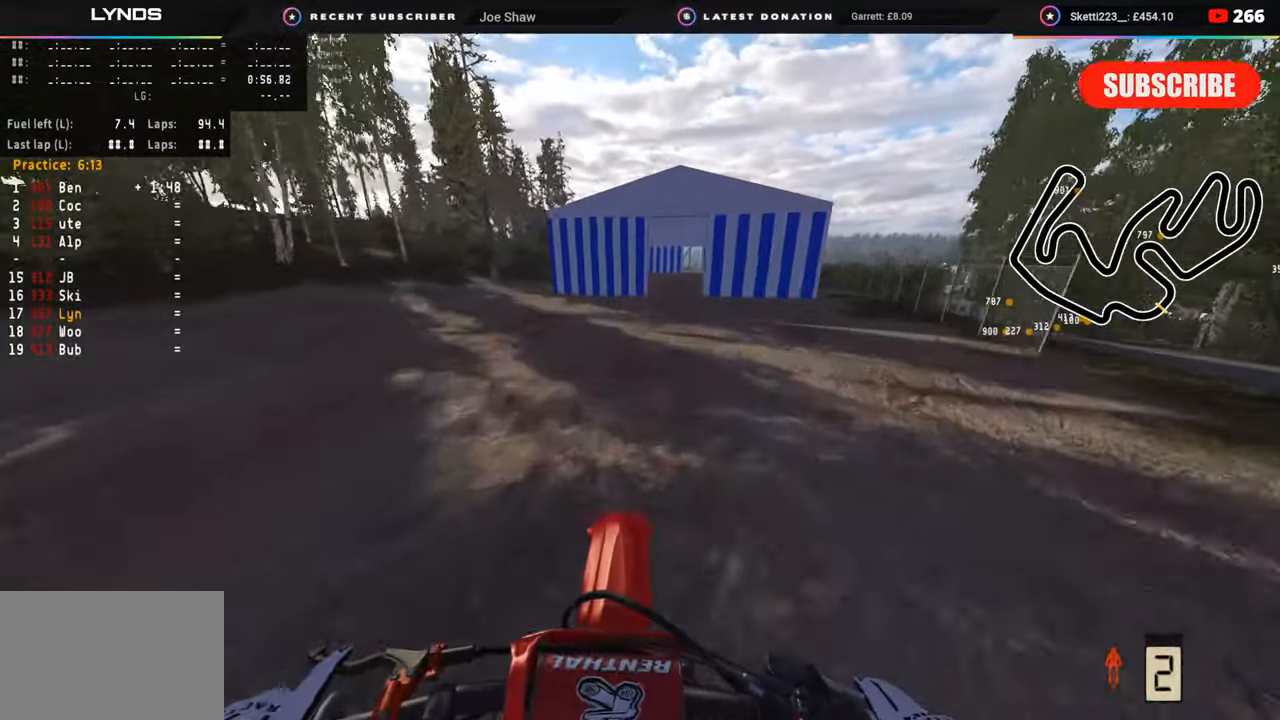
{"buttons": [], "left_stick": "center", "right_stick": "center", "events": []}
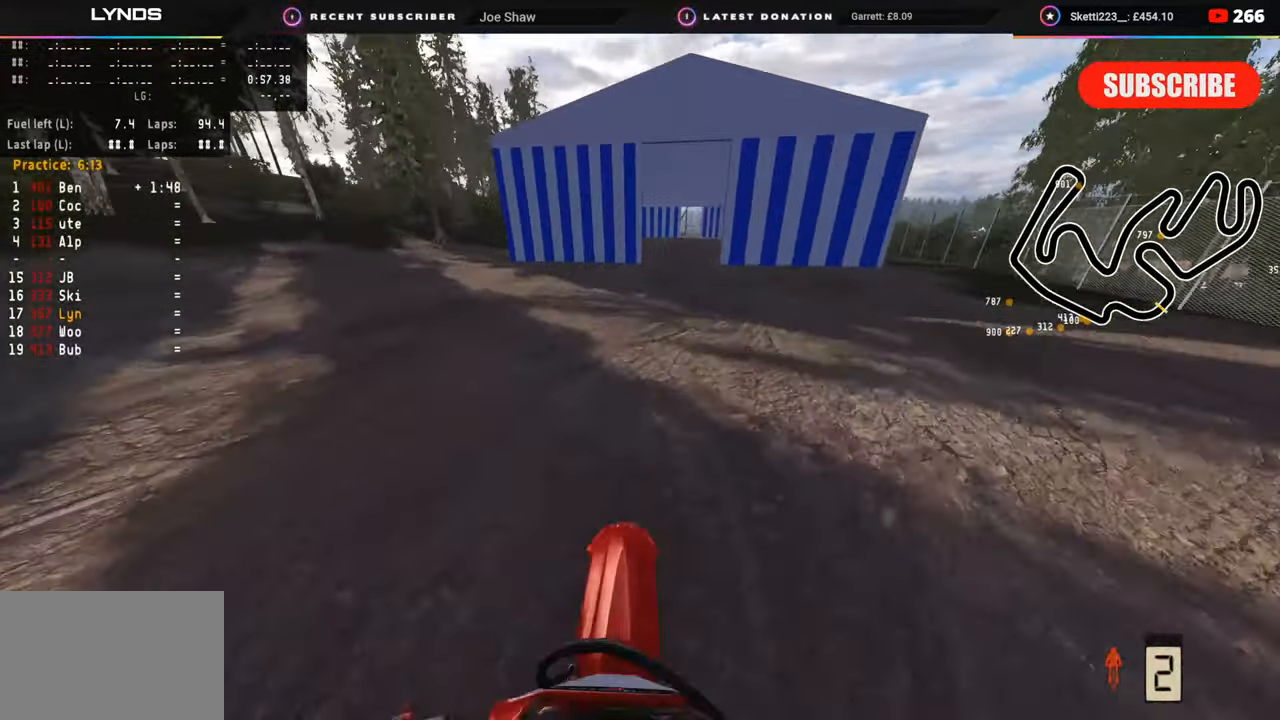
{"buttons": [], "left_stick": "center", "right_stick": "center", "events": [[283, "SQUARE", "down"], [450, "SQUARE", "up"]]}
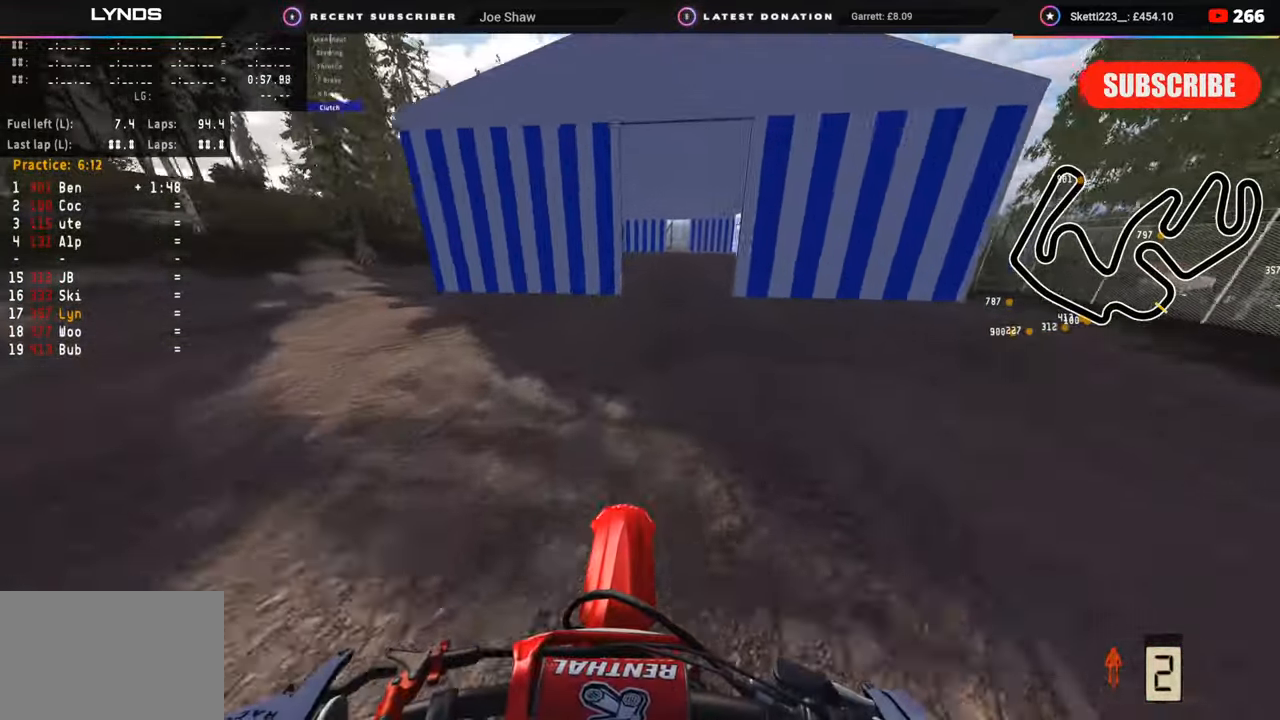
{"buttons": ["SQUARE"], "left_stick": "center", "right_stick": "center", "events": [[117, "SQUARE", "down"], [267, "SQUARE", "up"], [367, "SQUARE", "down"]]}
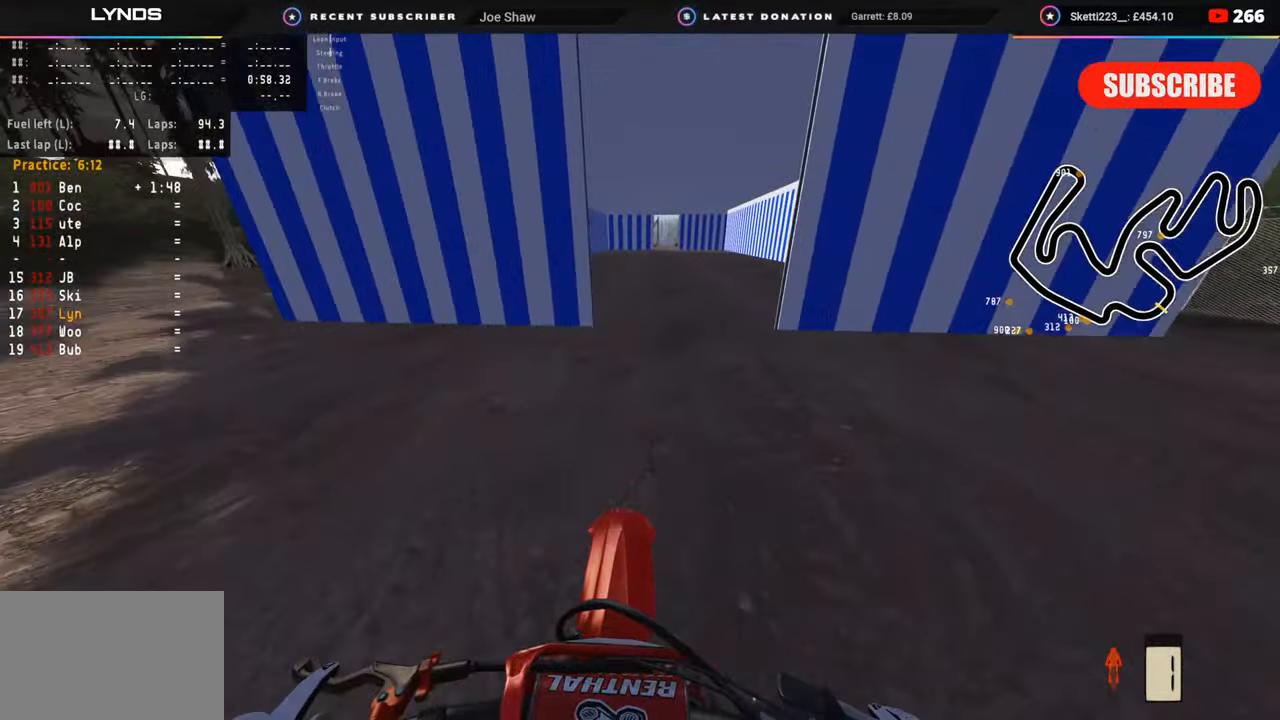
{"buttons": [], "left_stick": "center", "right_stick": "center", "events": [[17, "SQUARE", "up"]]}
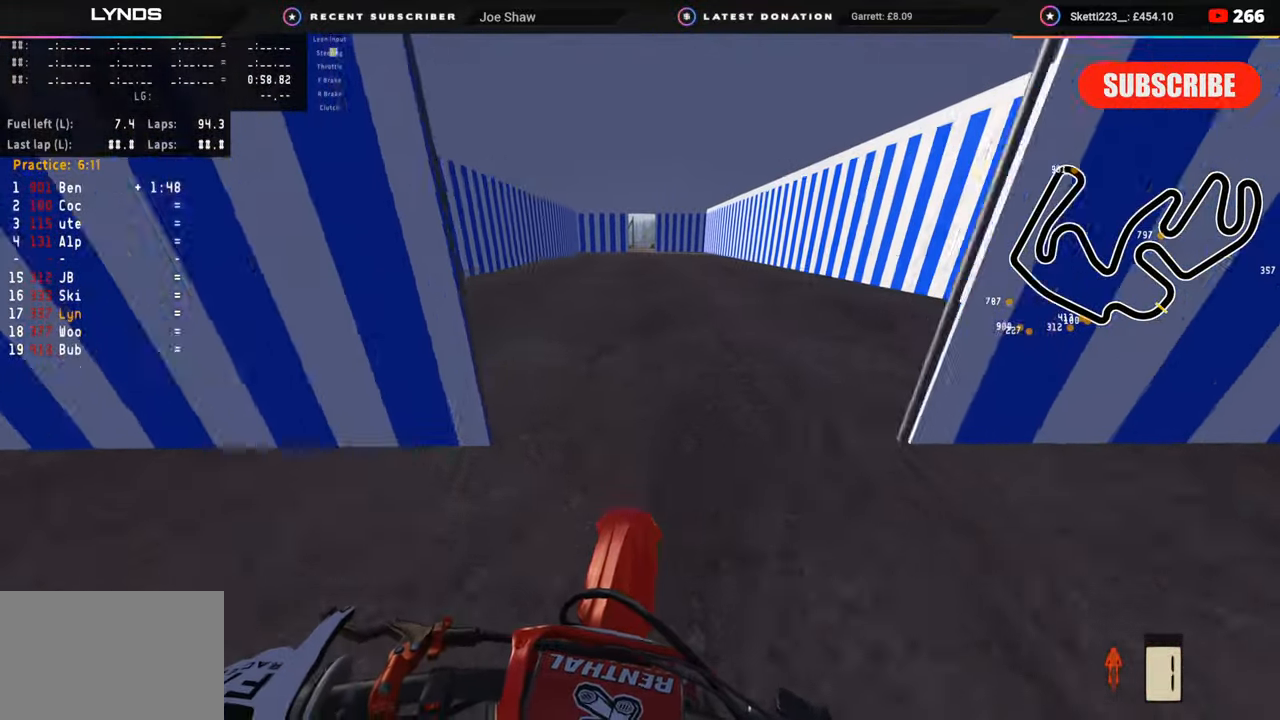
{"buttons": ["DPAD_RIGHT"], "left_stick": "center", "right_stick": "center", "events": [[183, "DPAD_LEFT", "down"], [383, "DPAD_LEFT", "up"], [500, "DPAD_RIGHT", "down"]]}
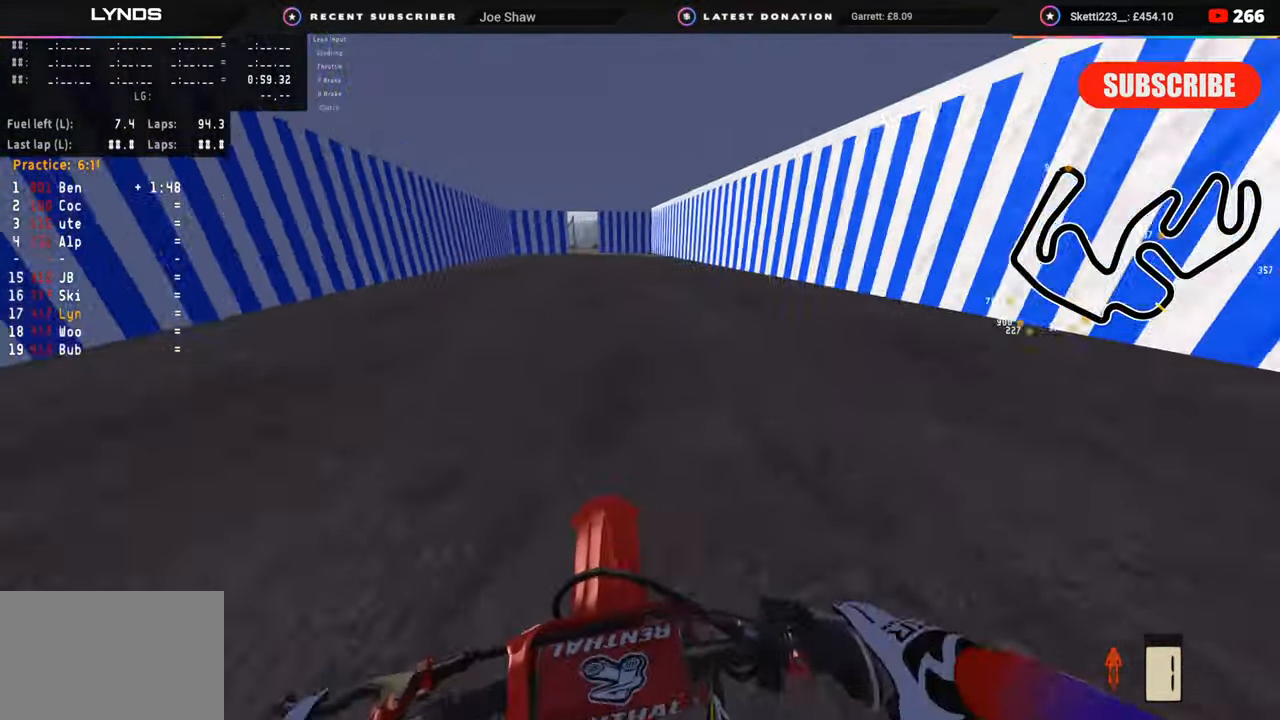
{"buttons": ["CIRCLE", "R2"], "left_stick": "center", "right_stick": "center", "events": [[283, "DPAD_RIGHT", "up"], [483, "R2", "down"], [500, "CIRCLE", "down"]]}
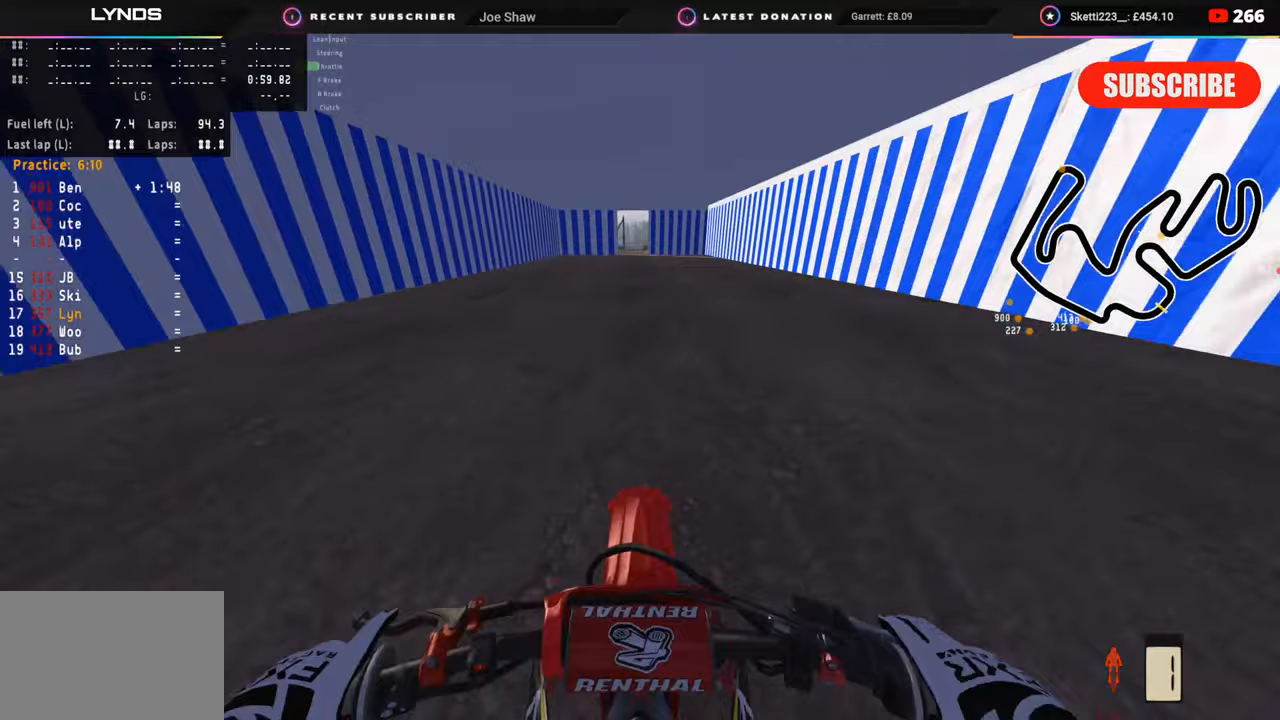
{"buttons": ["CIRCLE", "R2"], "left_stick": "center", "right_stick": "down", "events": [[167, "left_stick", "up-left"], [167, "right_stick", "down"], [183, "L2", "down"], [250, "left_stick", "center"], [500, "L2", "up"]]}
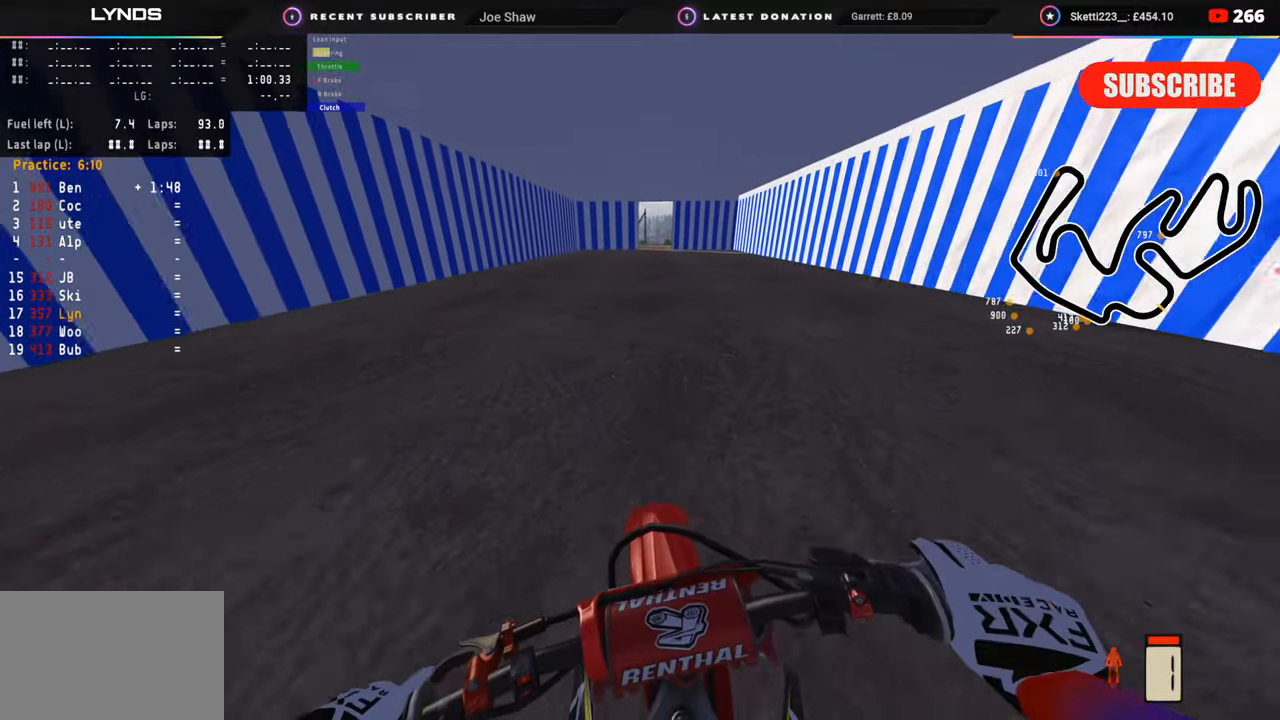
{"buttons": [], "left_stick": "center", "right_stick": "up", "events": [[83, "CIRCLE", "up"], [100, "right_stick", "center"], [217, "right_stick", "up"], [383, "R2", "up"]]}
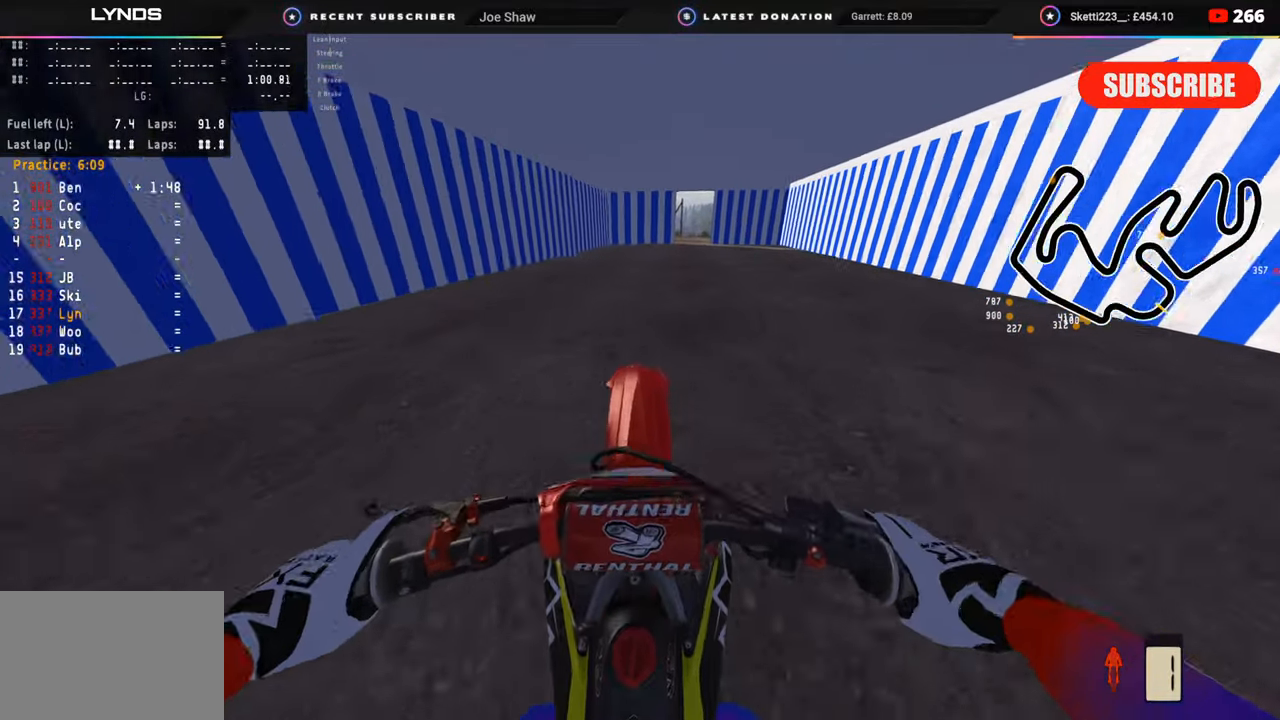
{"buttons": [], "left_stick": "center", "right_stick": "center", "events": [[67, "R2", "down"], [217, "R2", "up"], [350, "right_stick", "center"]]}
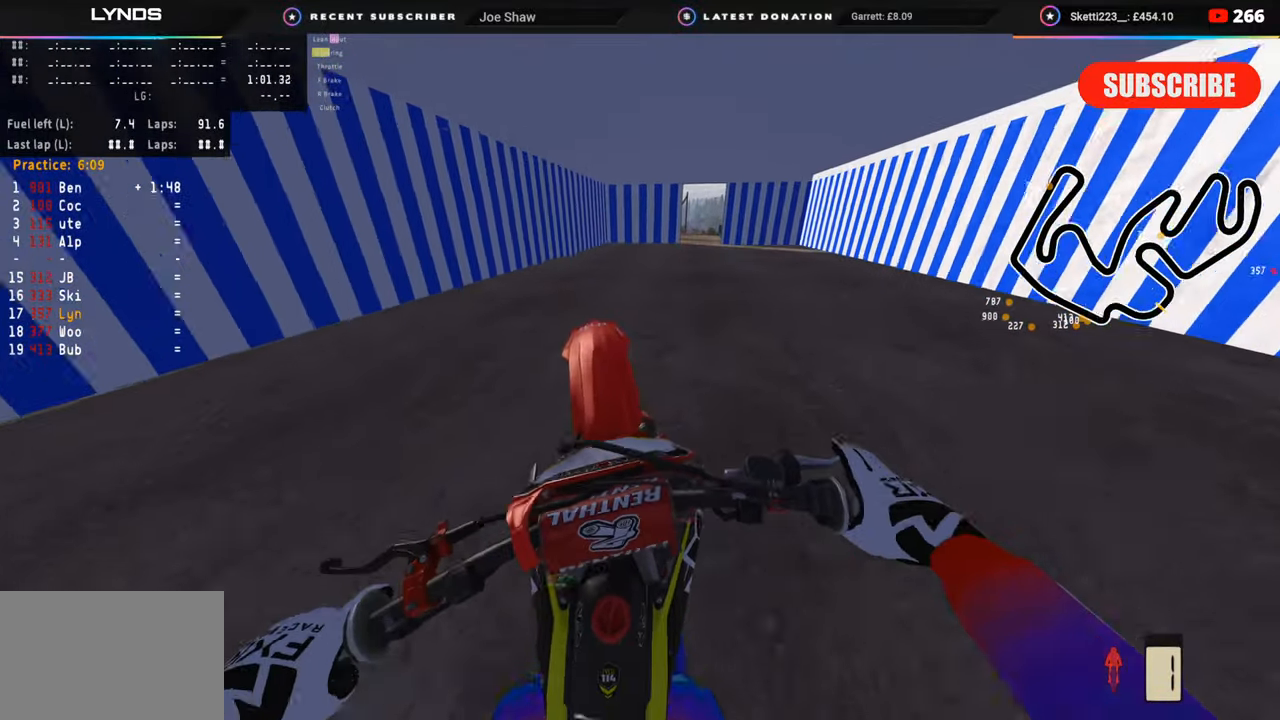
{"buttons": ["R2"], "left_stick": "center", "right_stick": "up", "events": [[183, "L2", "down"], [250, "R2", "down"], [317, "CIRCLE", "down"], [450, "CIRCLE", "up"], [450, "L2", "up"], [500, "right_stick", "up"]]}
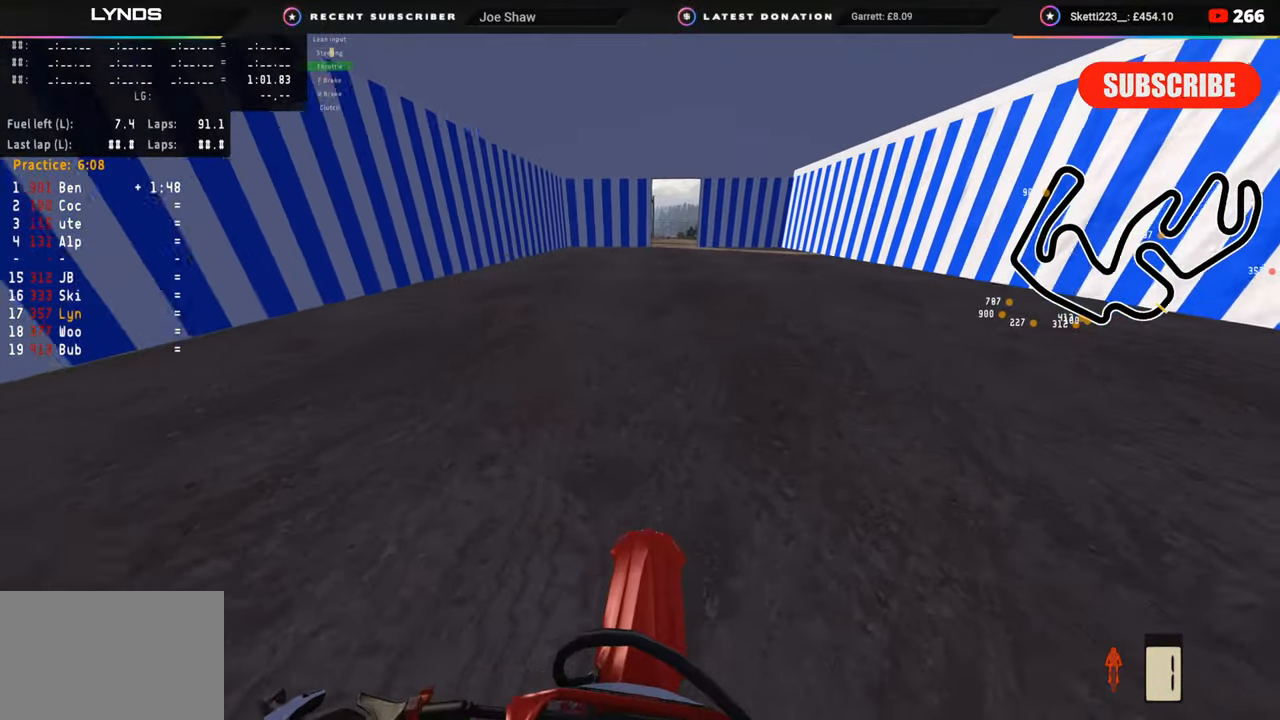
{"buttons": [], "left_stick": "center", "right_stick": "up", "events": [[283, "R2", "up"]]}
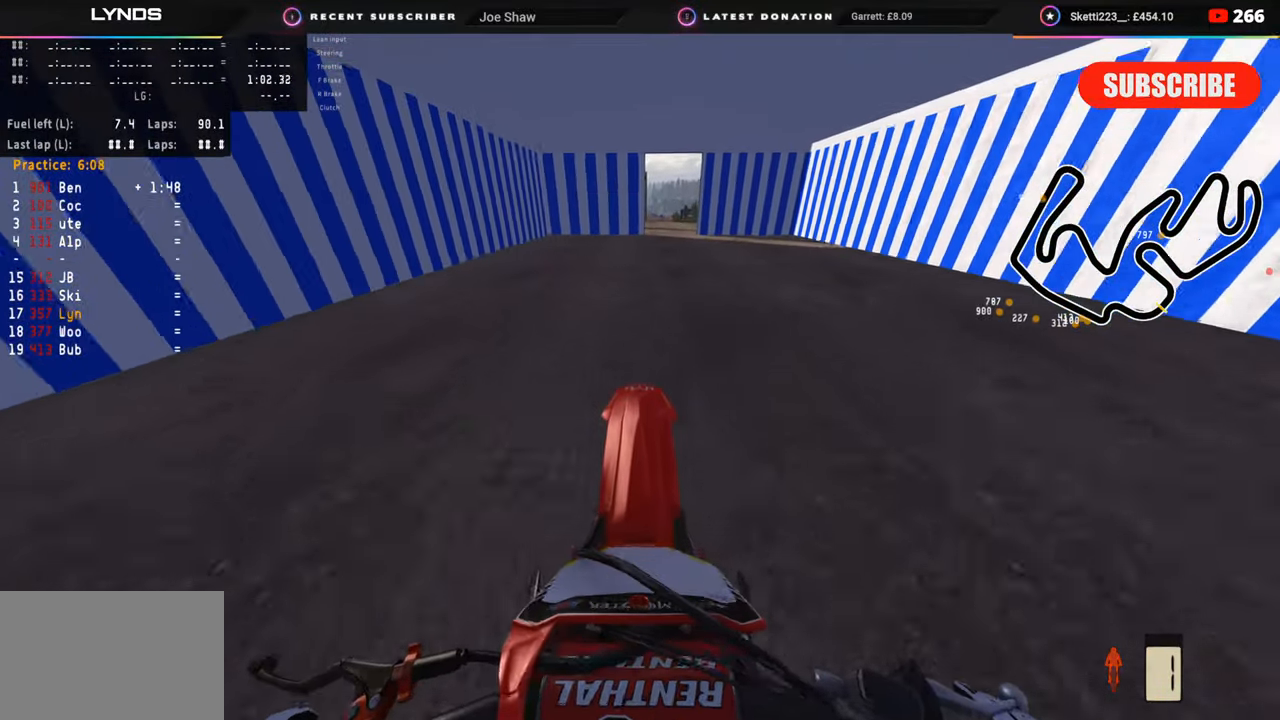
{"buttons": [], "left_stick": "center", "right_stick": "up", "events": [[50, "R2", "down"], [417, "R2", "up"]]}
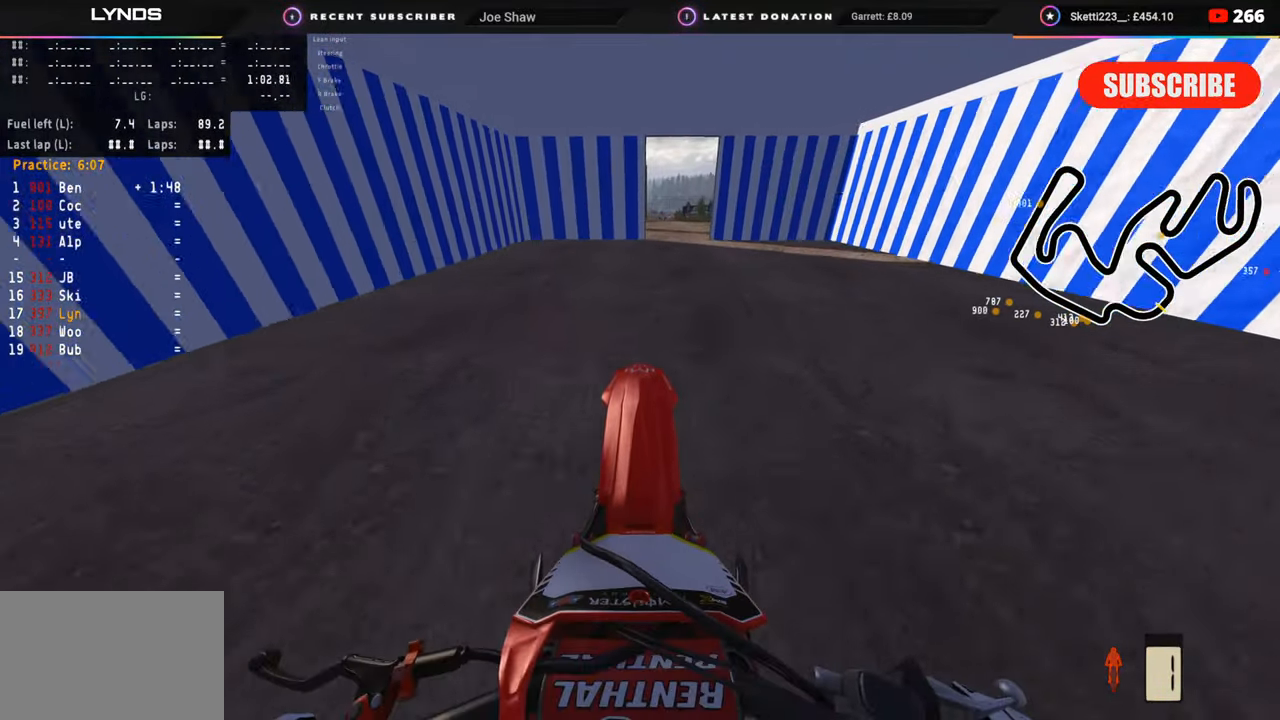
{"buttons": ["L2"], "left_stick": "up", "right_stick": "center", "events": [[67, "R2", "down"], [367, "R2", "up"], [433, "left_stick", "up"], [467, "L2", "down"], [467, "right_stick", "center"]]}
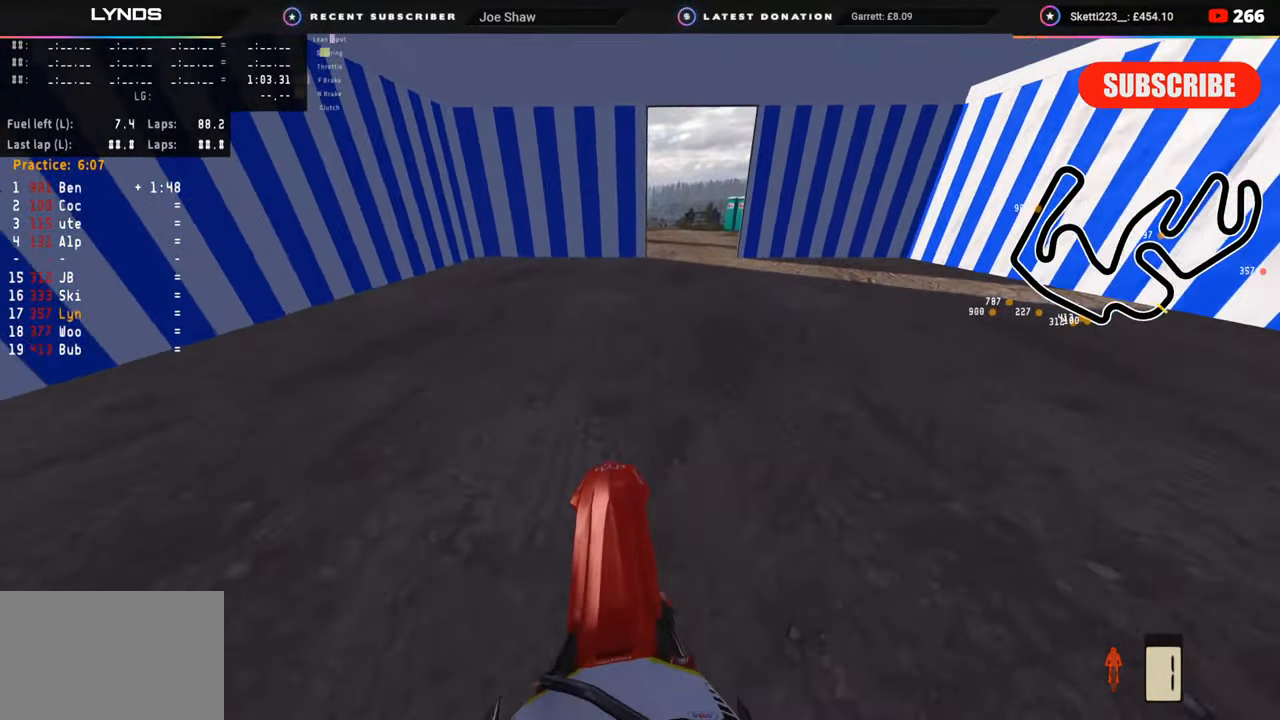
{"buttons": ["L2"], "left_stick": "up", "right_stick": "center", "events": [[400, "SQUARE", "down"], [500, "SQUARE", "up"]]}
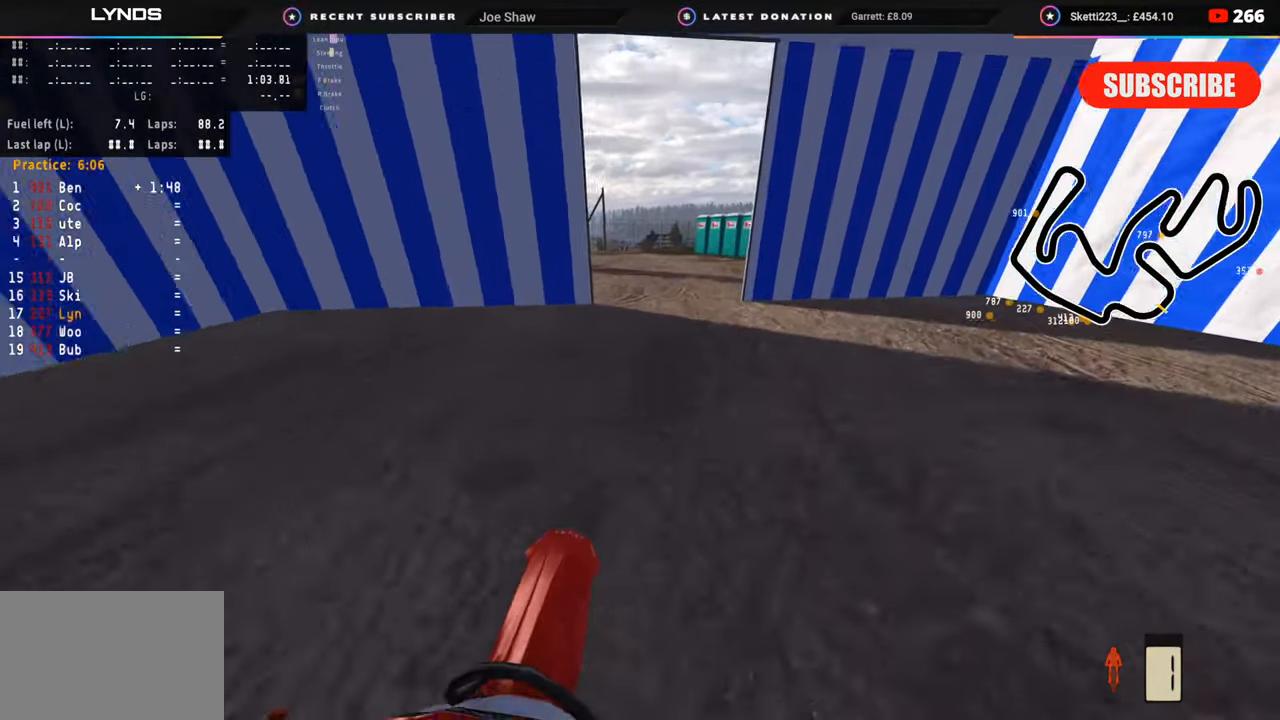
{"buttons": [], "left_stick": "center", "right_stick": "center", "events": [[17, "L2", "up"], [383, "left_stick", "center"]]}
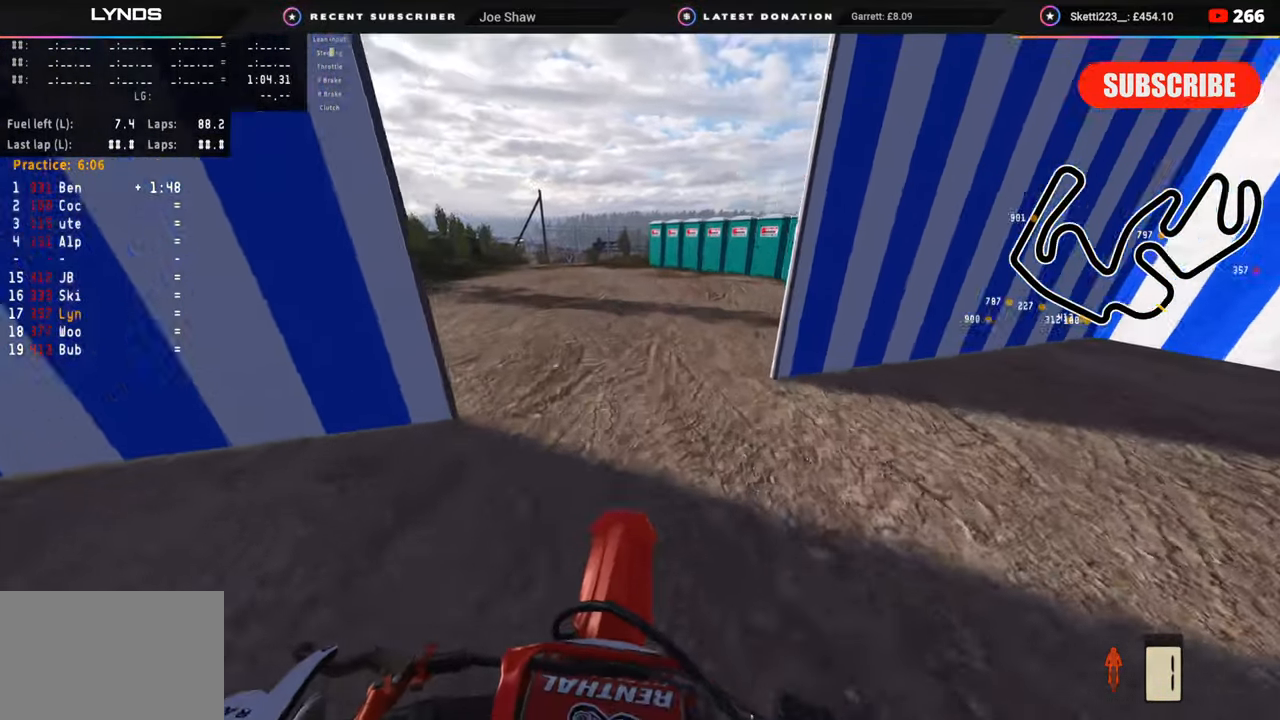
{"buttons": [], "left_stick": "center", "right_stick": "center", "events": []}
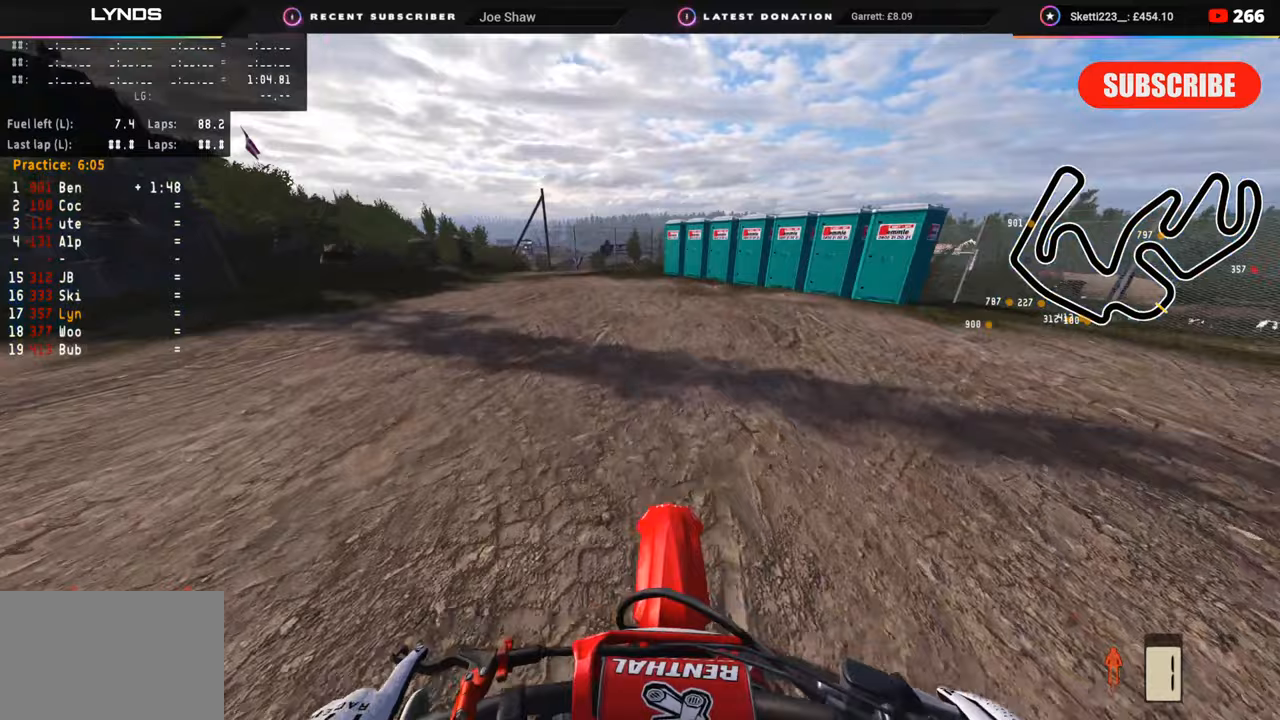
{"buttons": [], "left_stick": "center", "right_stick": "center", "events": [[200, "R2", "down"], [367, "R2", "up"]]}